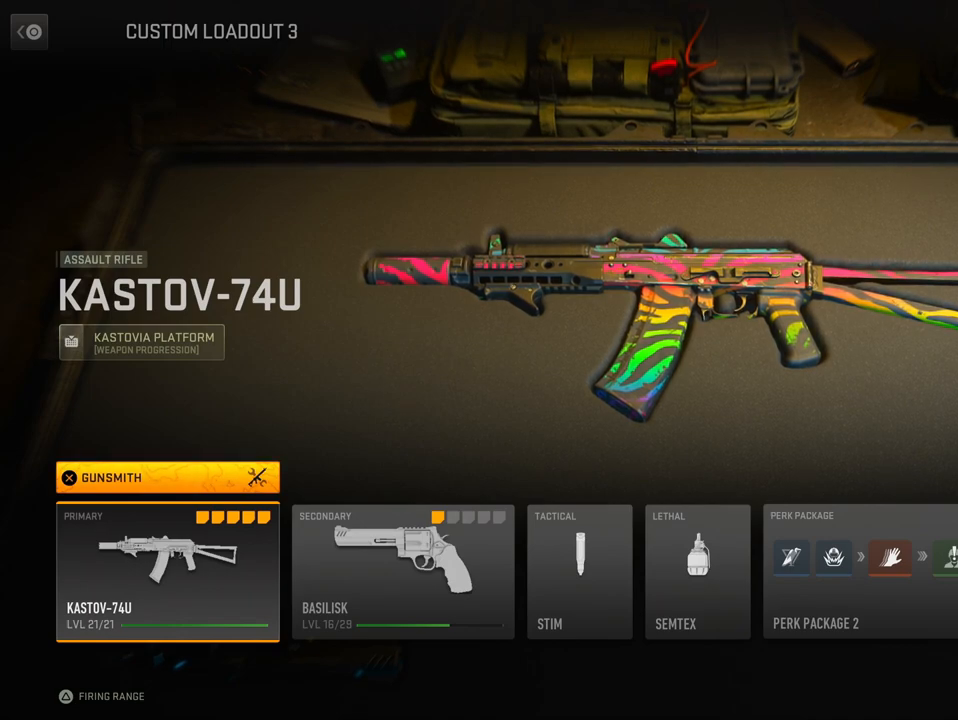
Gameplay with a controller (PlayStation layout); each line is a JSON object with the inputs held at the frame after it. "events" lists button and stick changes between this image and that frame as [ms after this image, input, new state], when the widget could be followed in between.
{"buttons": [], "left_stick": "center", "right_stick": "center", "events": [[67, "right_stick", "down-left"], [267, "right_stick", "center"]]}
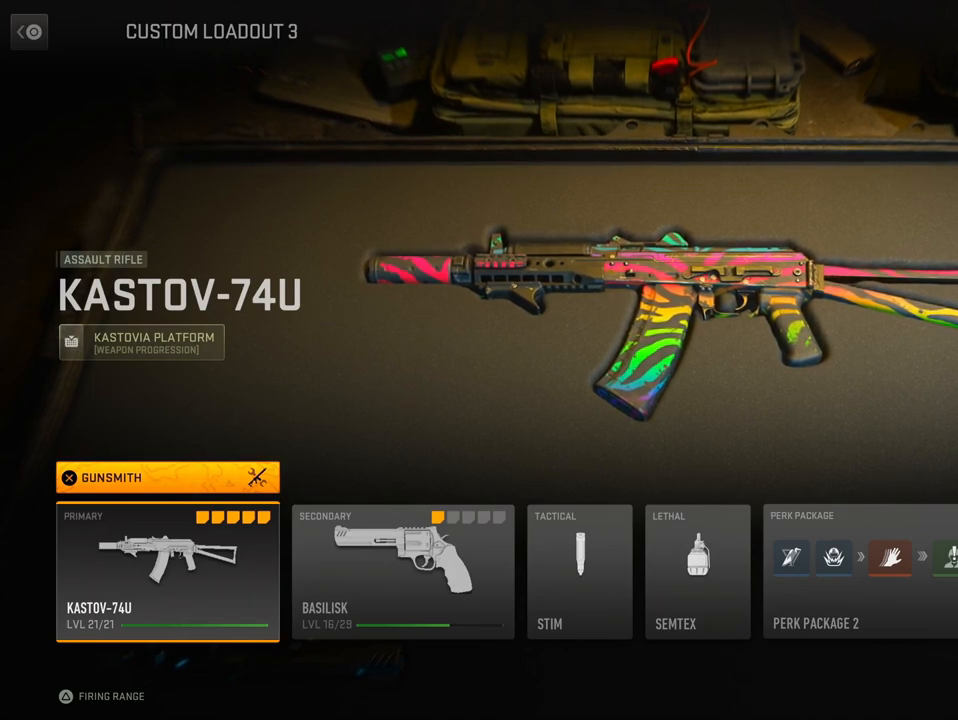
{"buttons": [], "left_stick": "center", "right_stick": "center", "events": []}
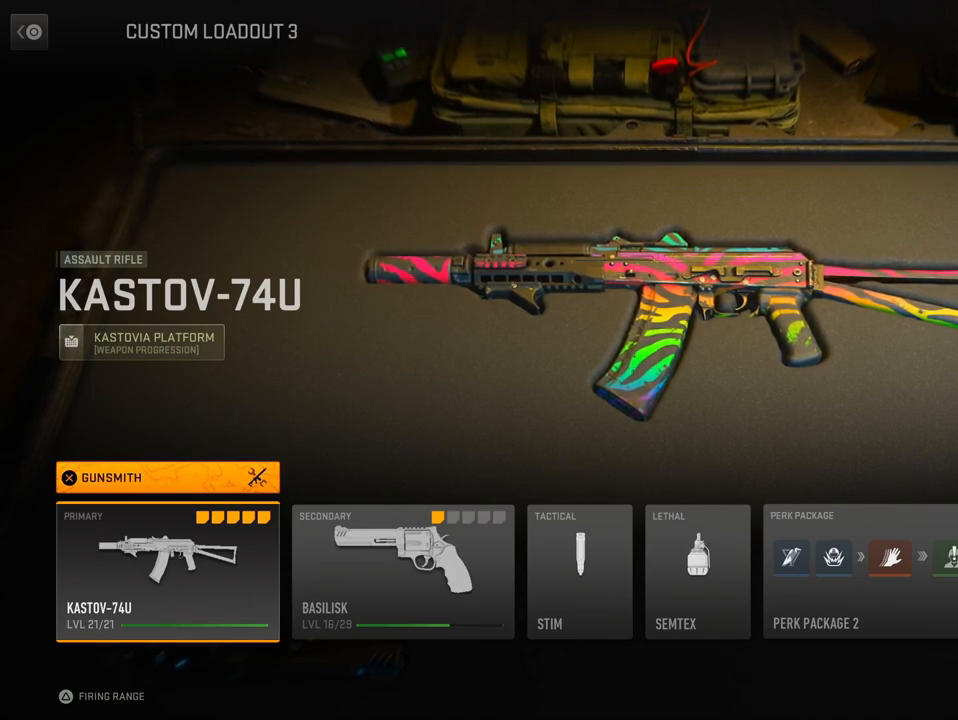
{"buttons": [], "left_stick": "center", "right_stick": "center", "events": []}
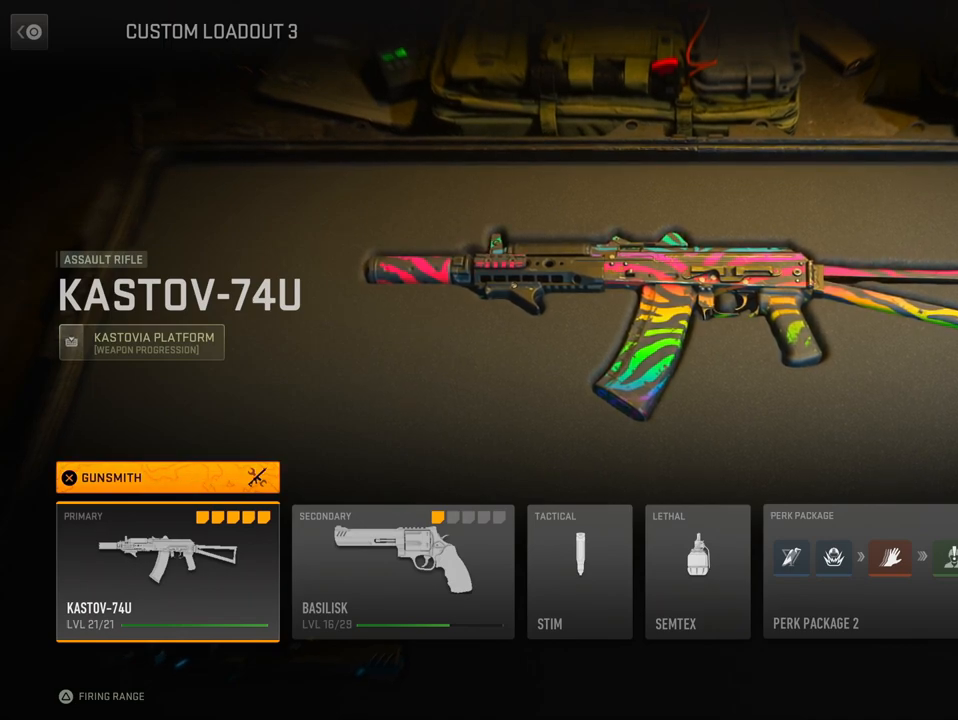
{"buttons": [], "left_stick": "center", "right_stick": "center", "events": []}
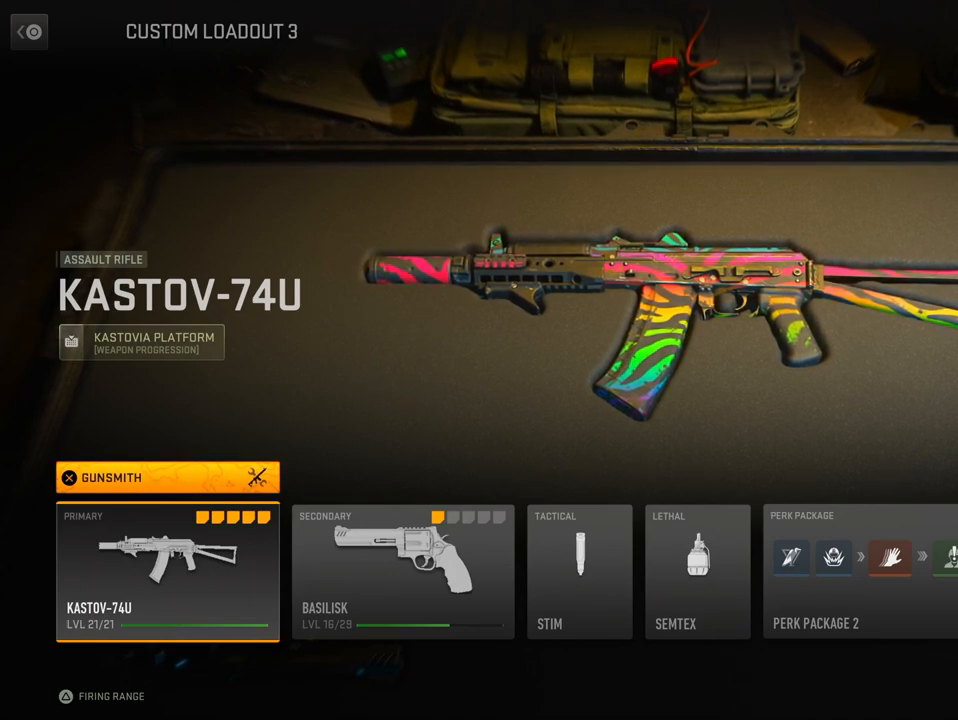
{"buttons": [], "left_stick": "center", "right_stick": "center", "events": []}
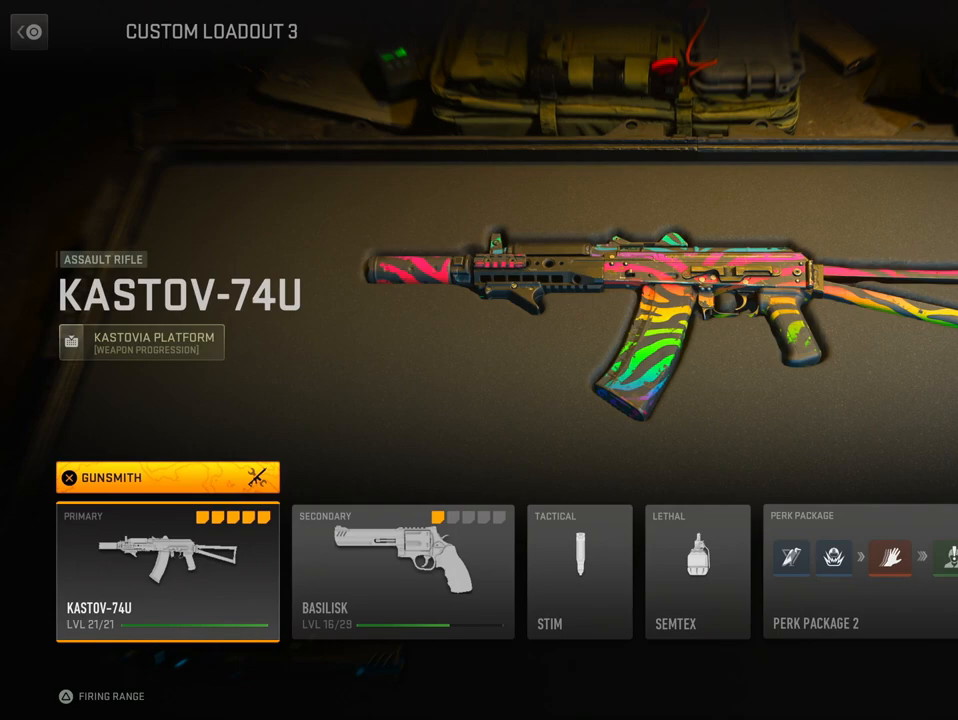
{"buttons": [], "left_stick": "center", "right_stick": "center", "events": []}
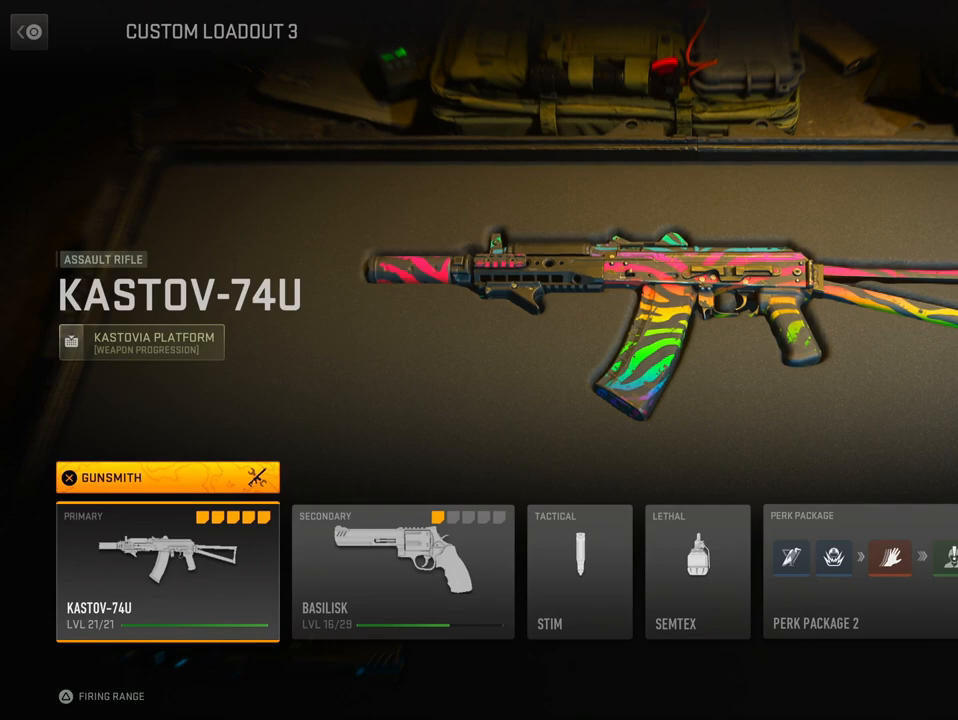
{"buttons": [], "left_stick": "center", "right_stick": "center", "events": [[384, "DPAD_DOWN", "down"], [501, "DPAD_DOWN", "up"]]}
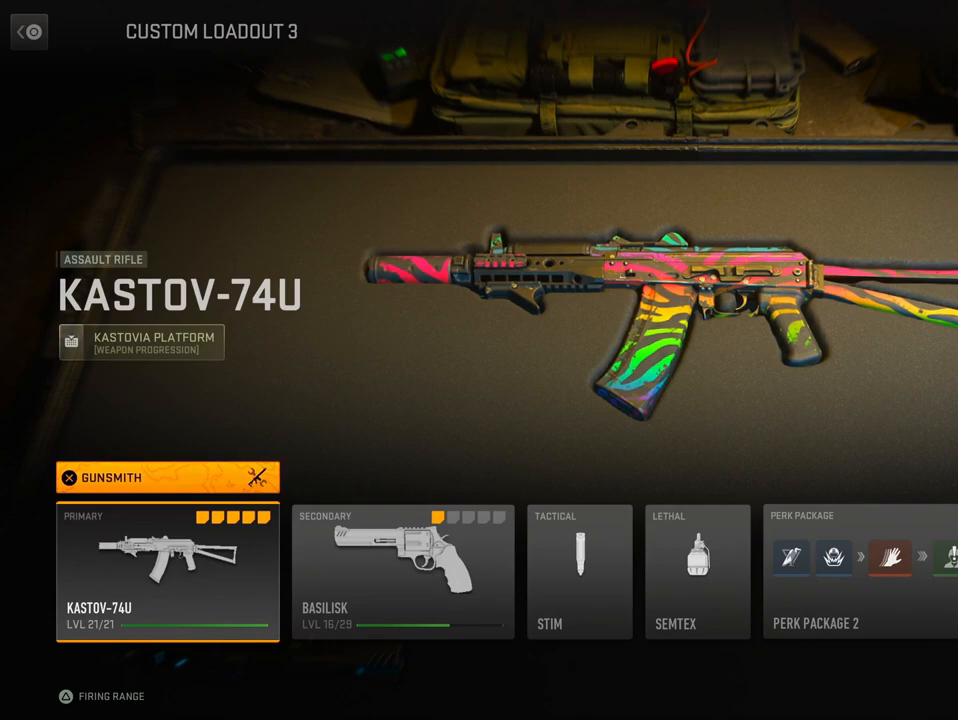
{"buttons": [], "left_stick": "center", "right_stick": "center", "events": [[217, "DPAD_UP", "down"], [333, "DPAD_UP", "up"]]}